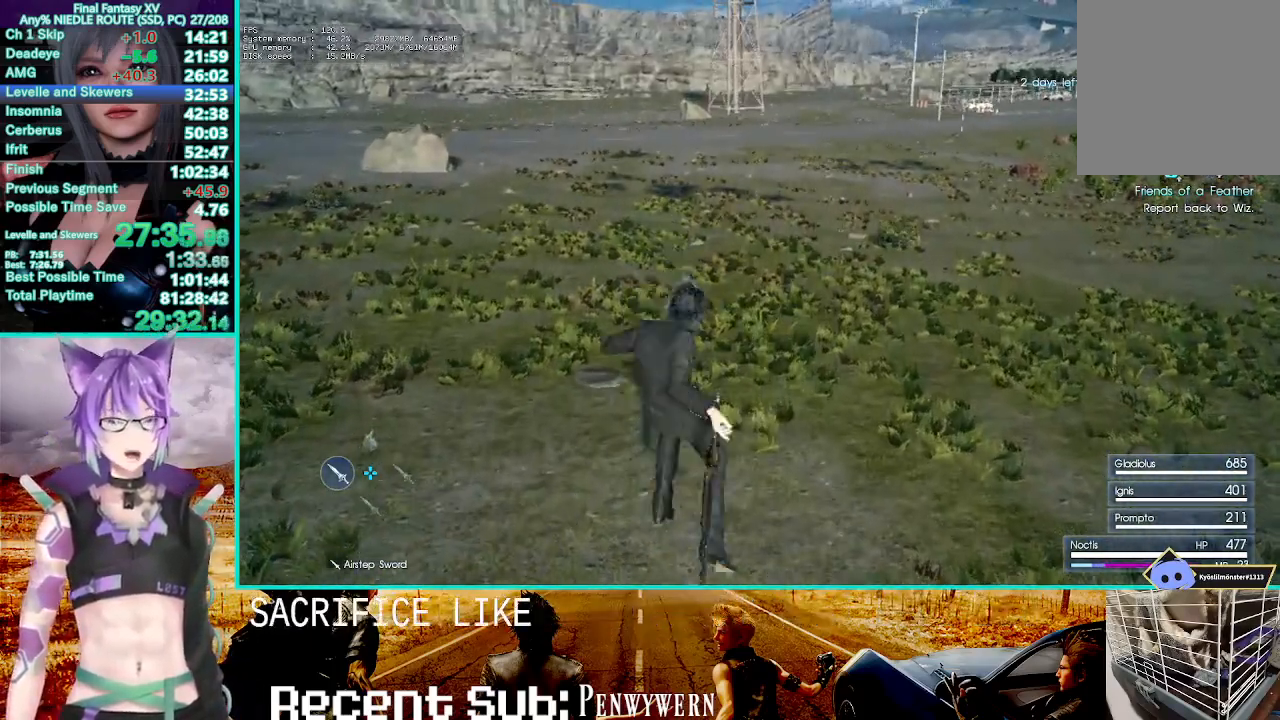
Gameplay with a controller (PlayStation layout); each line is a JSON object with the inputs held at the frame after it (dt_ms = milliseconds from this image to that frame). "events" lists button and stick changes between this image and that frame as [ms after this image, input, new state], when the widget could be followed in between. Not read: HOME SELECT.
{"dt_ms": 500, "buttons": ["TRIANGLE"], "left_stick": "up", "right_stick": "center", "events": [[33, "TRIANGLE", "down"], [117, "TRIANGLE", "up"], [233, "TRIANGLE", "down"], [367, "TRIANGLE", "up"], [433, "TRIANGLE", "down"]]}
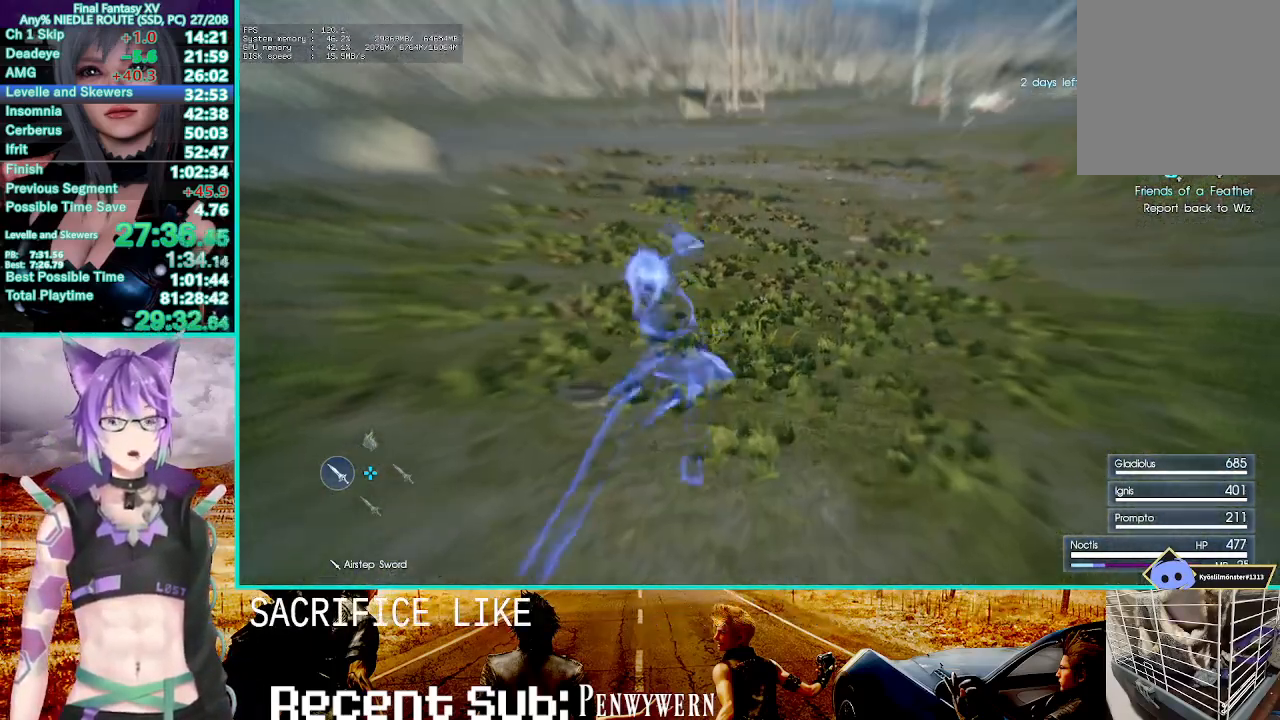
{"dt_ms": 500, "buttons": [], "left_stick": "up", "right_stick": "center", "events": [[33, "TRIANGLE", "up"], [100, "TRIANGLE", "down"], [217, "TRIANGLE", "up"]]}
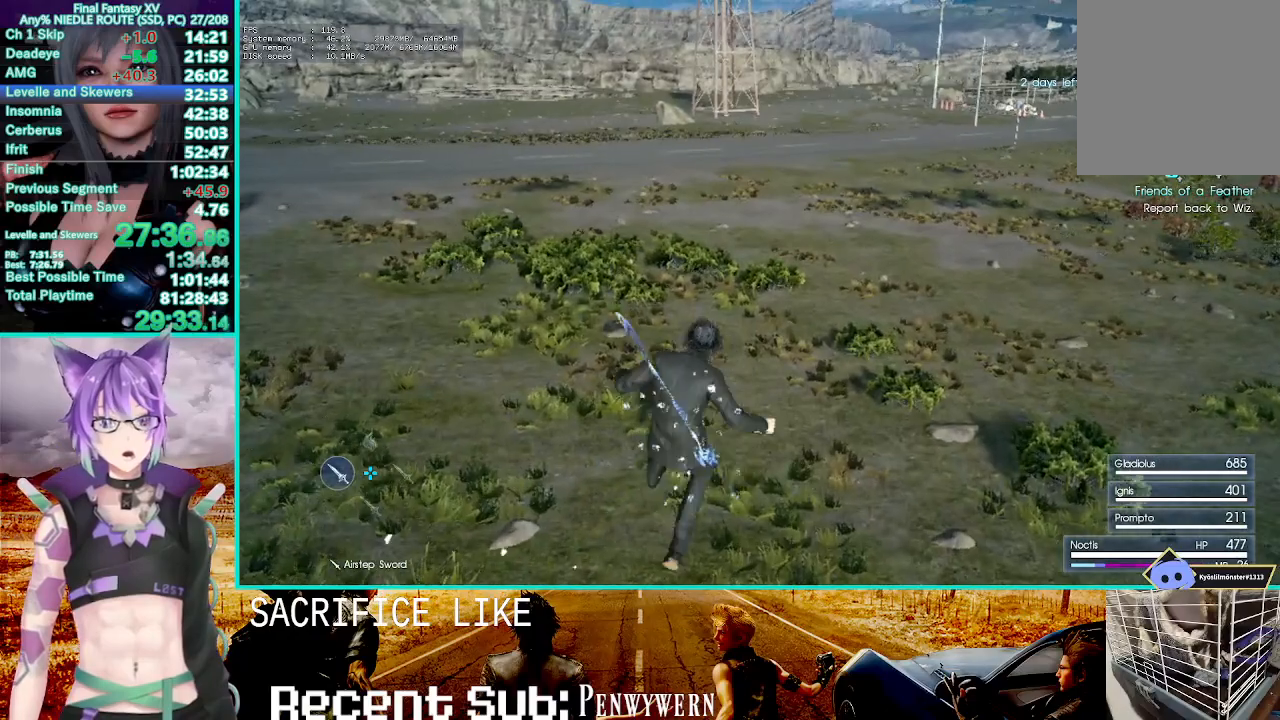
{"dt_ms": 500, "buttons": [], "left_stick": "up", "right_stick": "center", "events": [[17, "CROSS", "down"], [500, "CROSS", "up"]]}
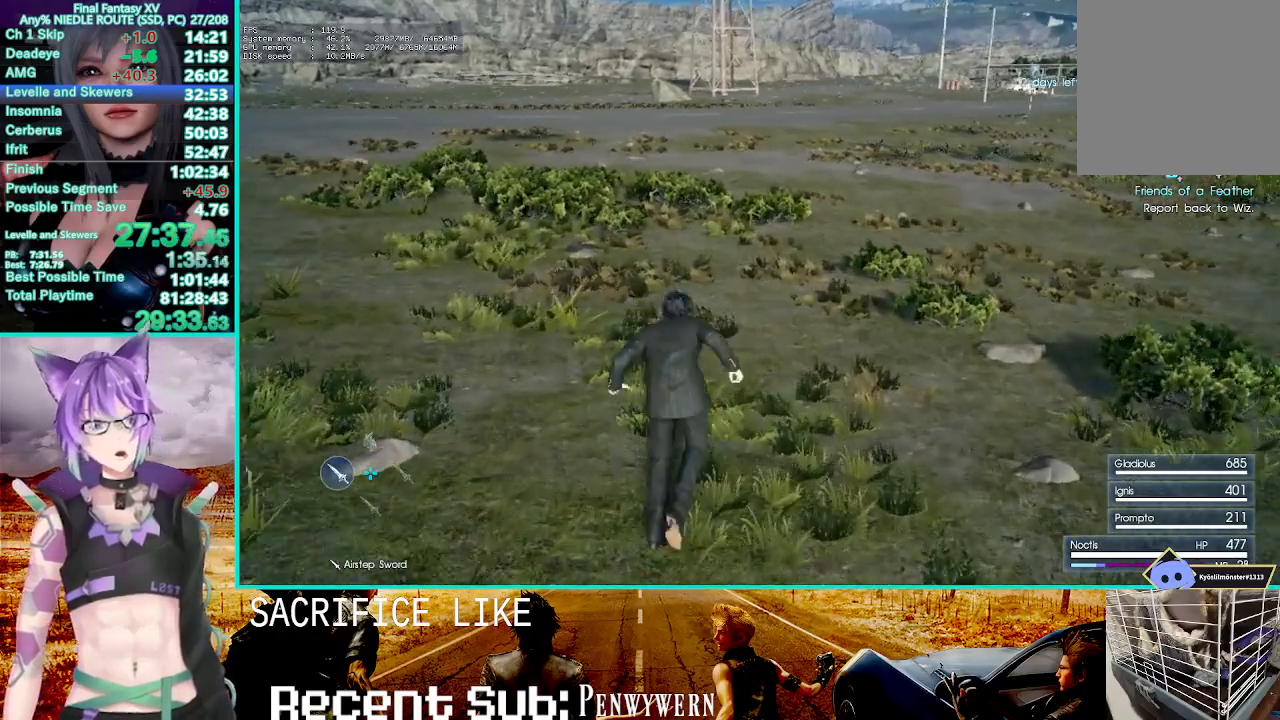
{"dt_ms": 500, "buttons": [], "left_stick": "up", "right_stick": "center", "events": [[183, "TRIANGLE", "down"], [283, "TRIANGLE", "up"], [367, "TRIANGLE", "down"], [450, "TRIANGLE", "up"]]}
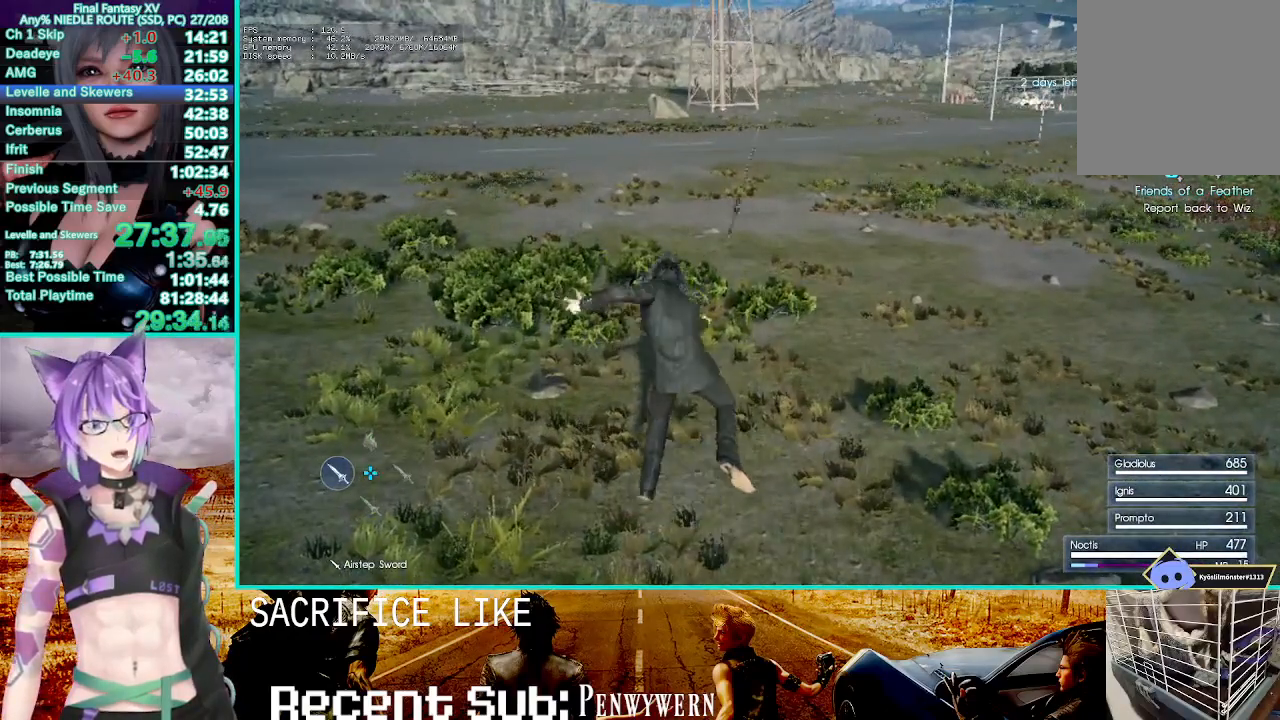
{"dt_ms": 500, "buttons": [], "left_stick": "up", "right_stick": "center", "events": [[33, "TRIANGLE", "down"], [183, "TRIANGLE", "up"]]}
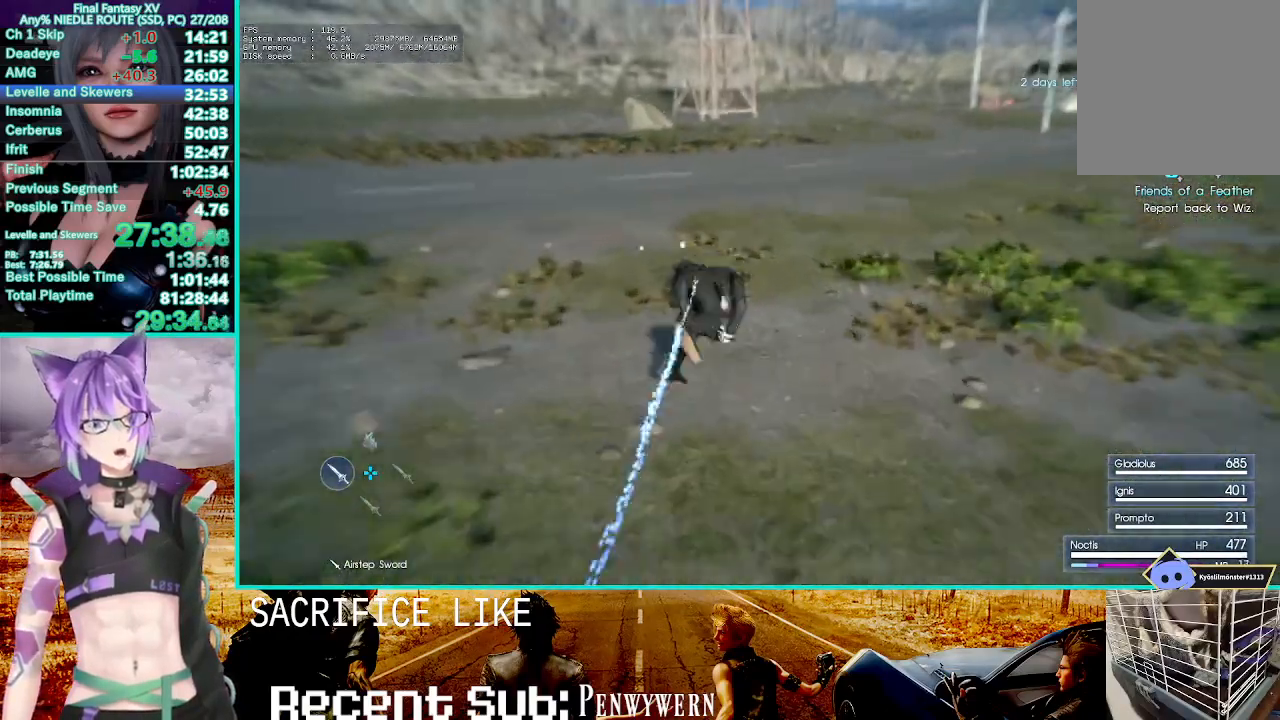
{"dt_ms": 500, "buttons": [], "left_stick": "up", "right_stick": "center", "events": [[350, "TRIANGLE", "down"], [450, "TRIANGLE", "up"]]}
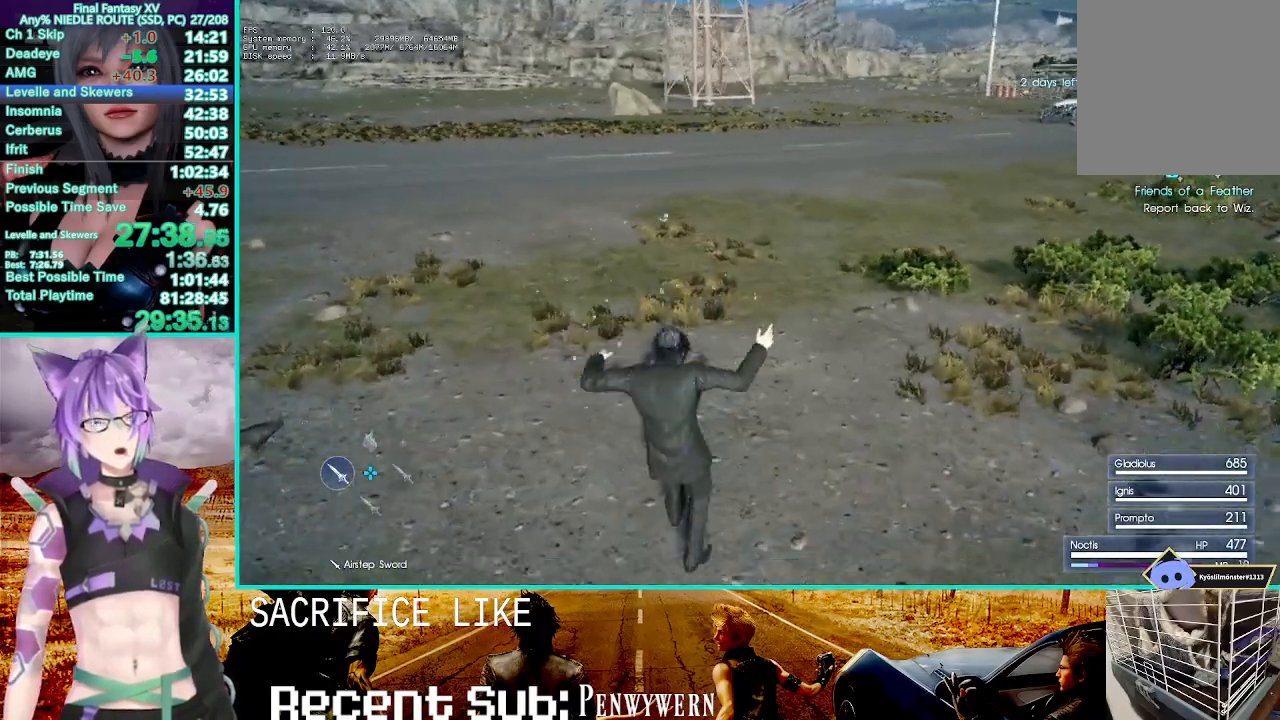
{"dt_ms": 1000, "buttons": [], "left_stick": "up", "right_stick": "center"}
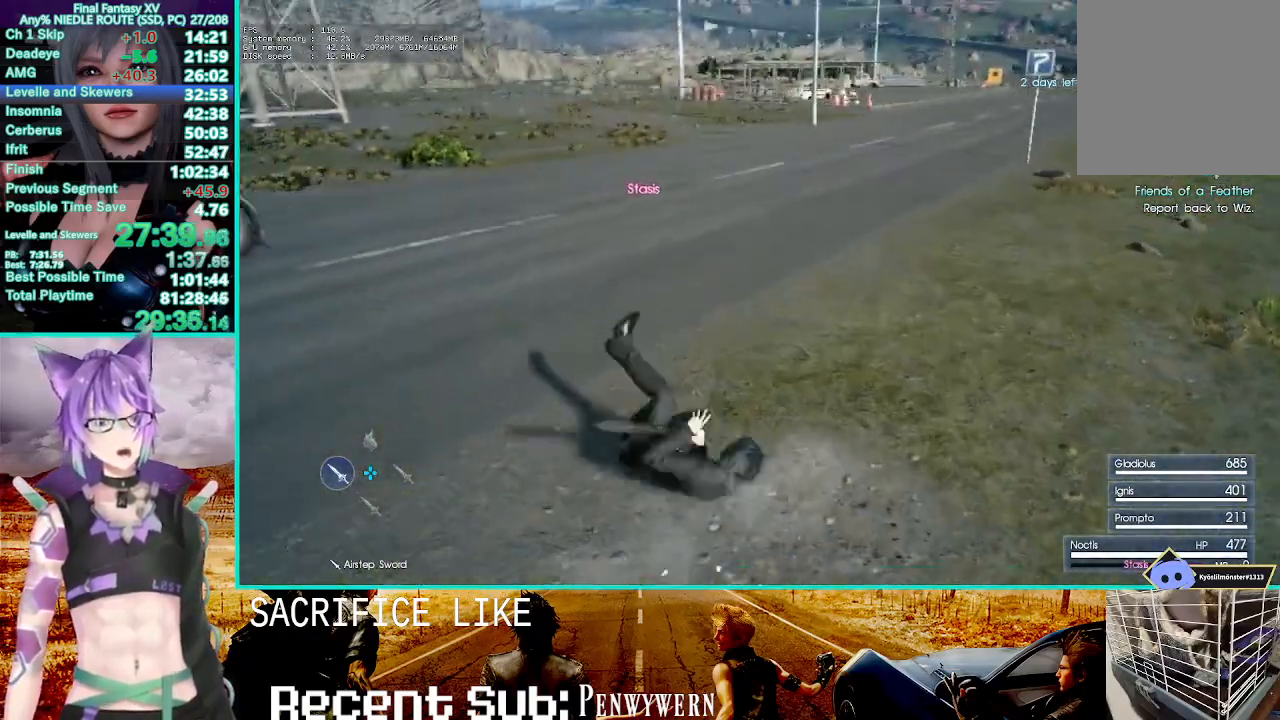
{"dt_ms": 500, "buttons": [], "left_stick": "center", "right_stick": "center", "events": [[33, "right_stick", "left"], [83, "right_stick", "center"], [183, "left_stick", "center"], [233, "R3", "down"], [350, "R3", "up"]]}
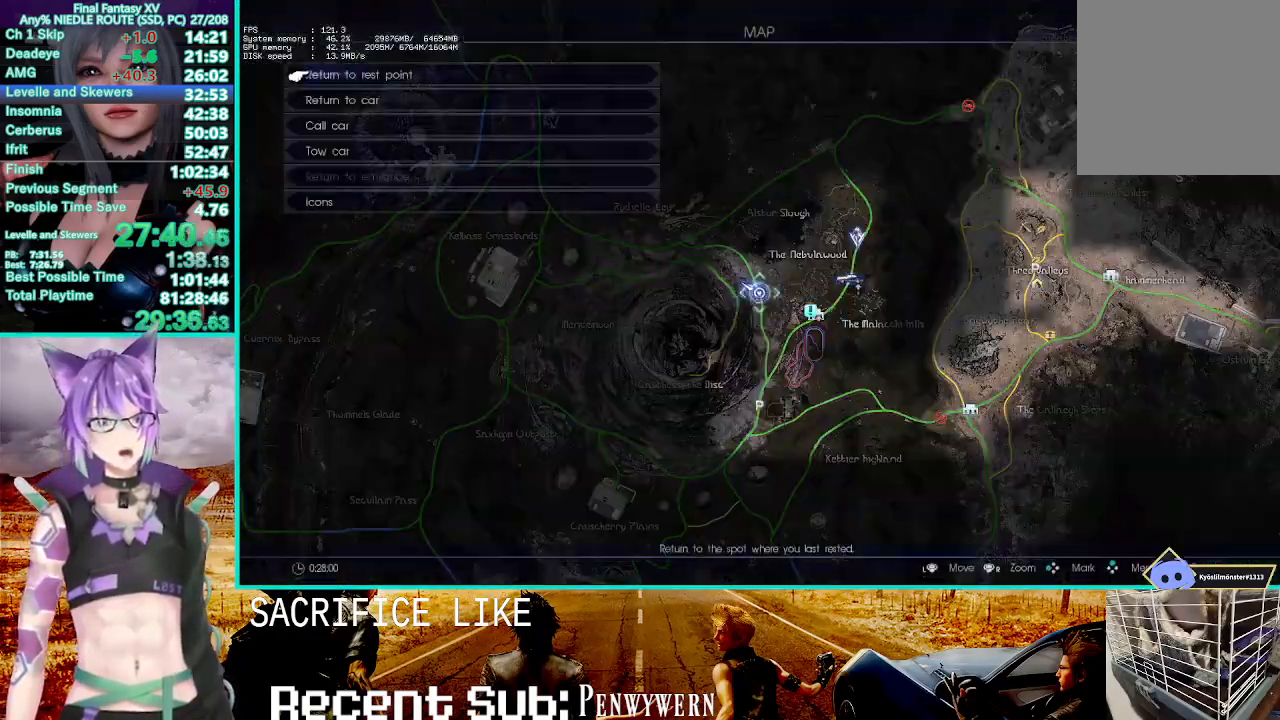
{"dt_ms": 500, "buttons": ["CROSS"], "left_stick": "center", "right_stick": "center", "events": [[133, "DPAD_DOWN", "down"], [200, "DPAD_DOWN", "up"], [283, "DPAD_DOWN", "down"], [400, "DPAD_DOWN", "up"], [433, "CROSS", "down"]]}
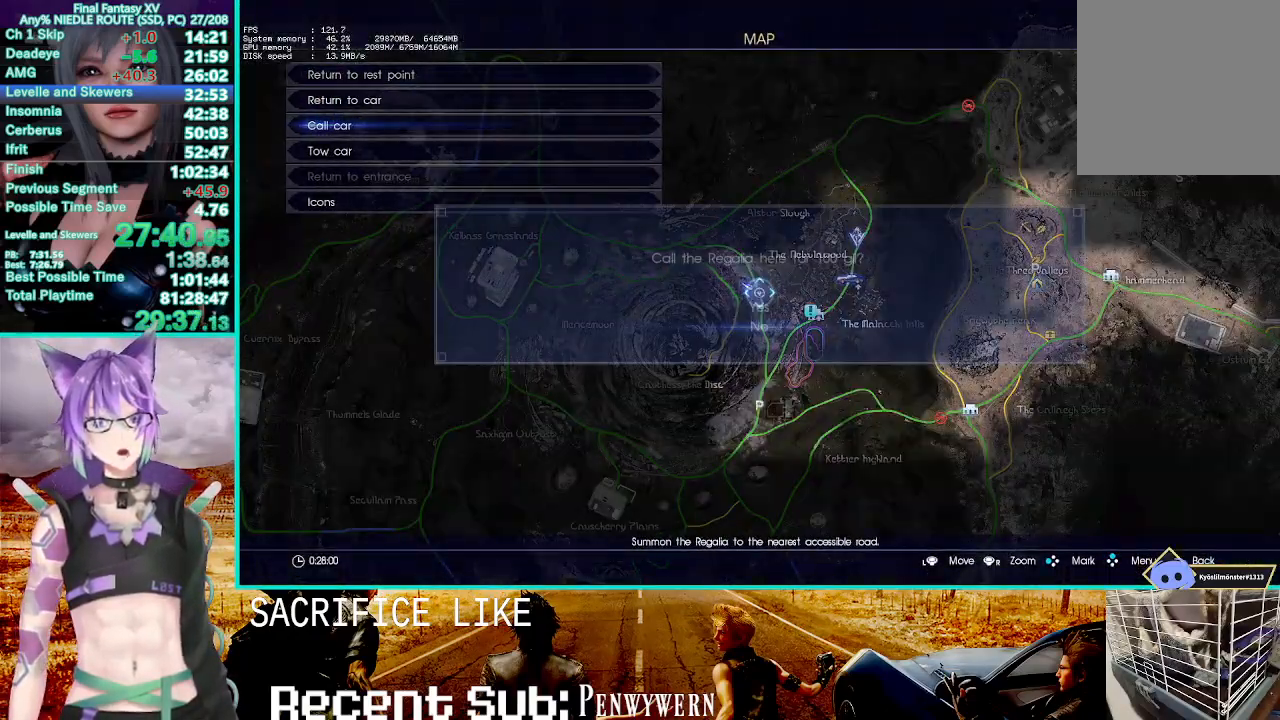
{"dt_ms": 500, "buttons": ["CROSS"], "left_stick": "center", "right_stick": "center", "events": [[67, "CROSS", "up"], [217, "DPAD_UP", "down"], [283, "CROSS", "down"], [350, "DPAD_UP", "up"], [367, "CROSS", "up"], [433, "CROSS", "down"]]}
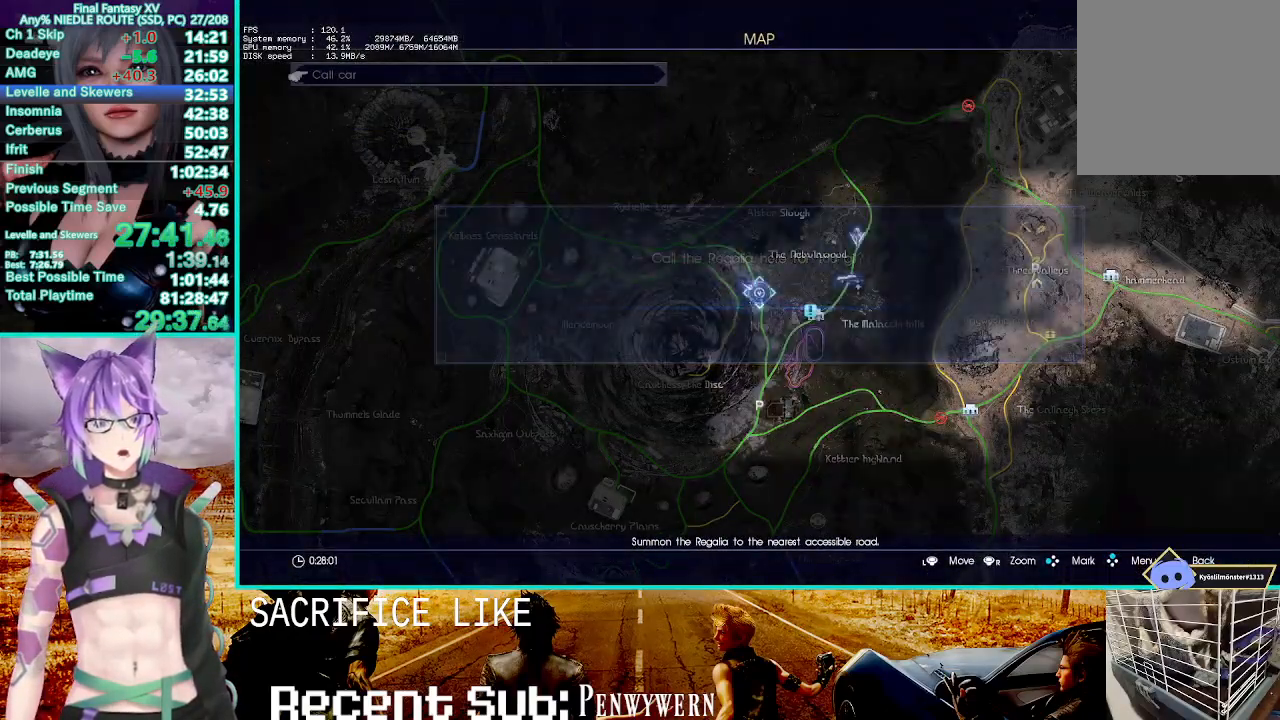
{"dt_ms": 500, "buttons": [], "left_stick": "center", "right_stick": "center", "events": [[17, "CROSS", "up"]]}
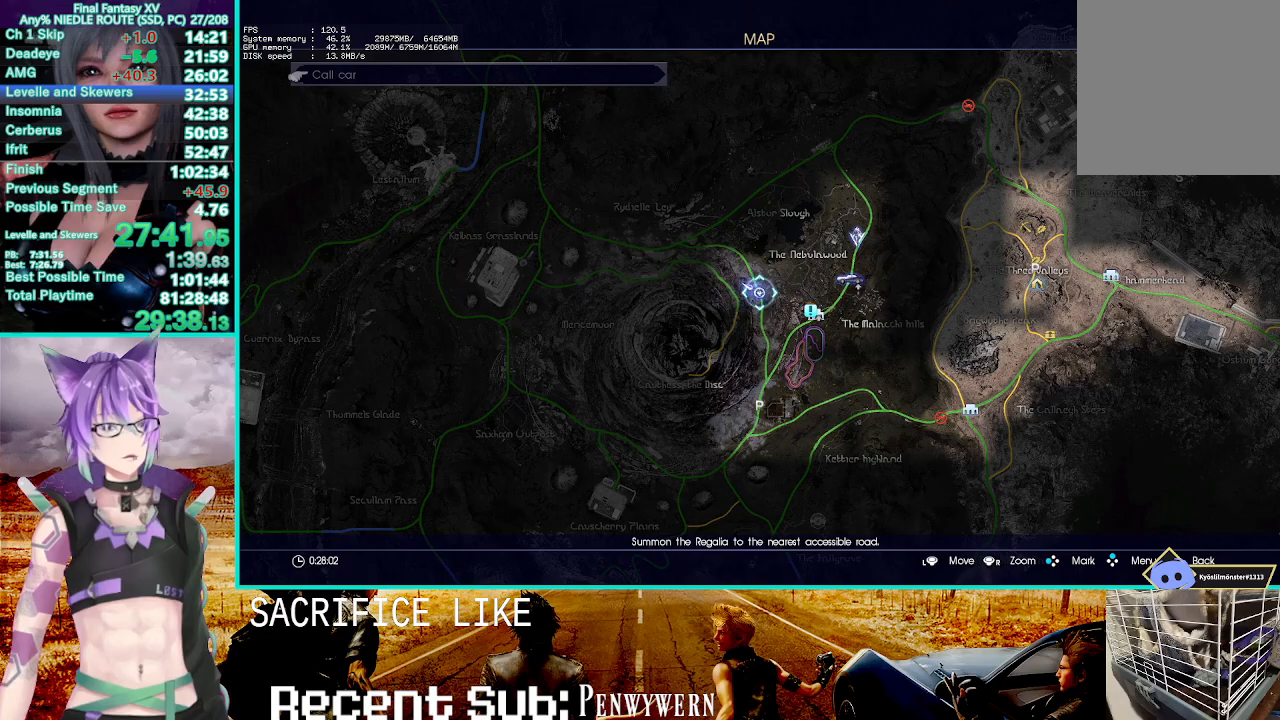
{"dt_ms": 500, "buttons": [], "left_stick": "center", "right_stick": "center", "events": []}
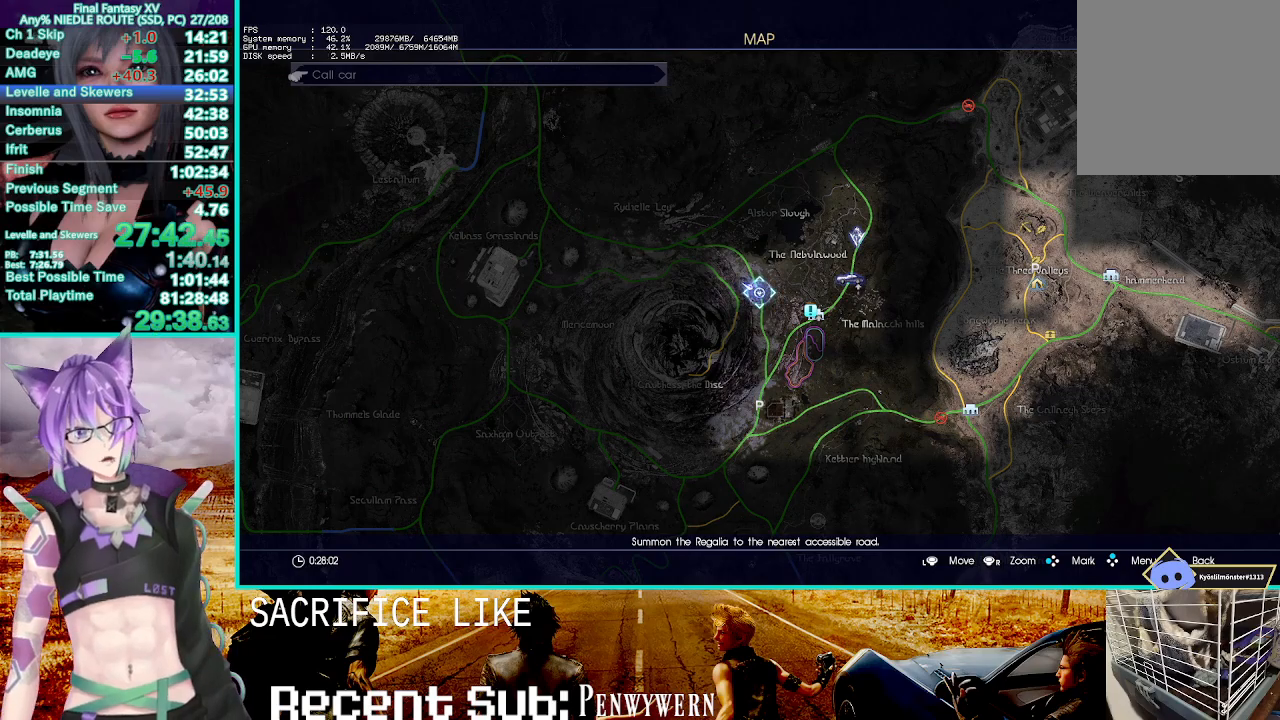
{"dt_ms": 500, "buttons": [], "left_stick": "up", "right_stick": "center", "events": [[417, "left_stick", "up"]]}
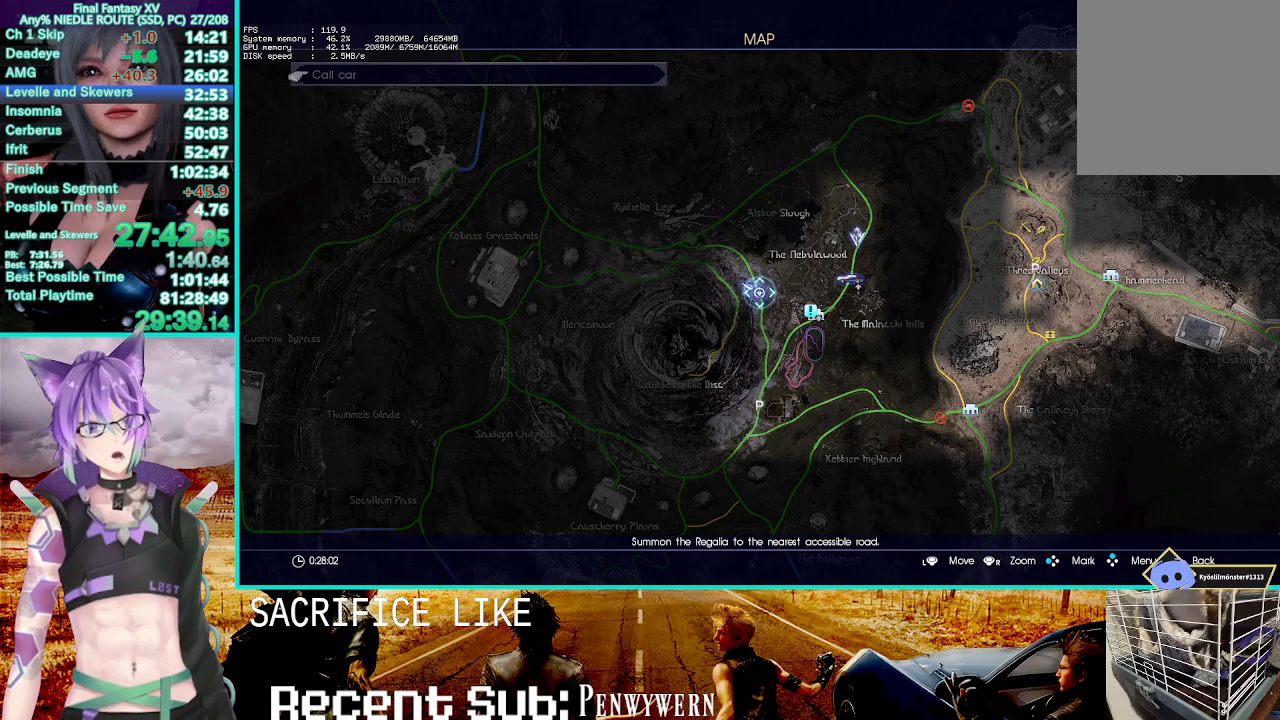
{"dt_ms": 500, "buttons": [], "left_stick": "center", "right_stick": "center", "events": [[50, "left_stick", "center"]]}
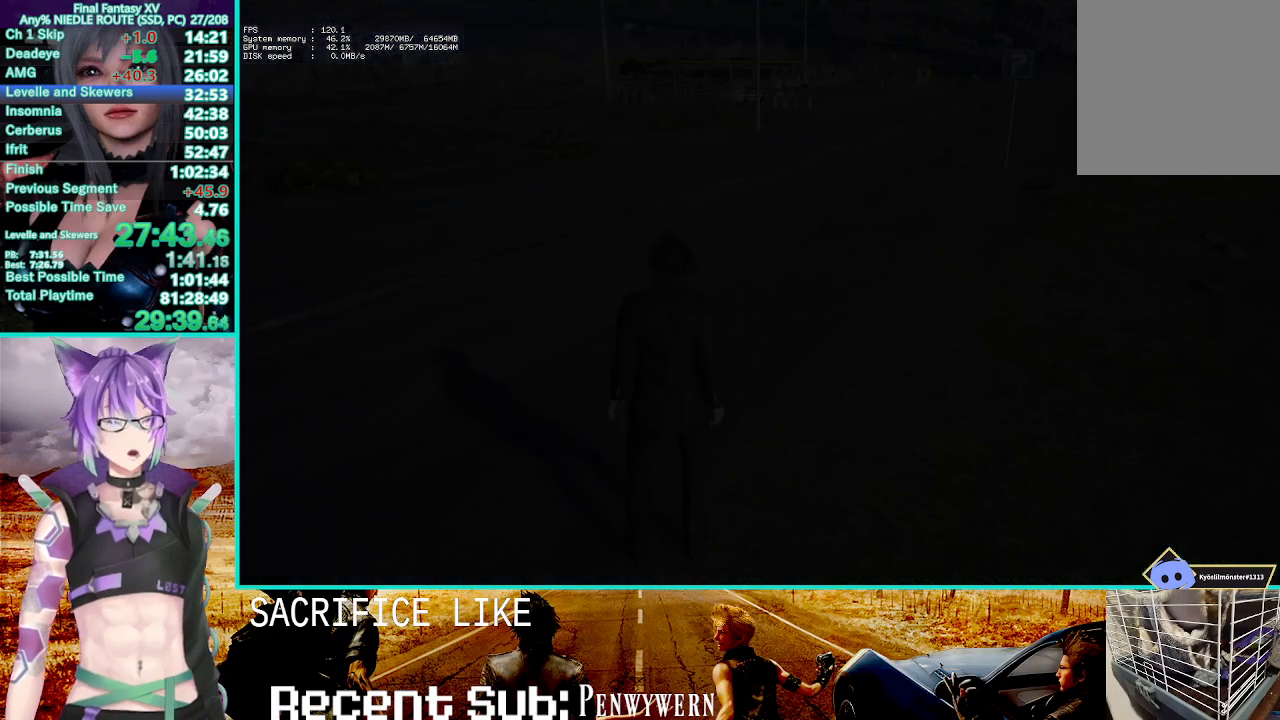
{"dt_ms": 500, "buttons": [], "left_stick": "center", "right_stick": "center", "events": []}
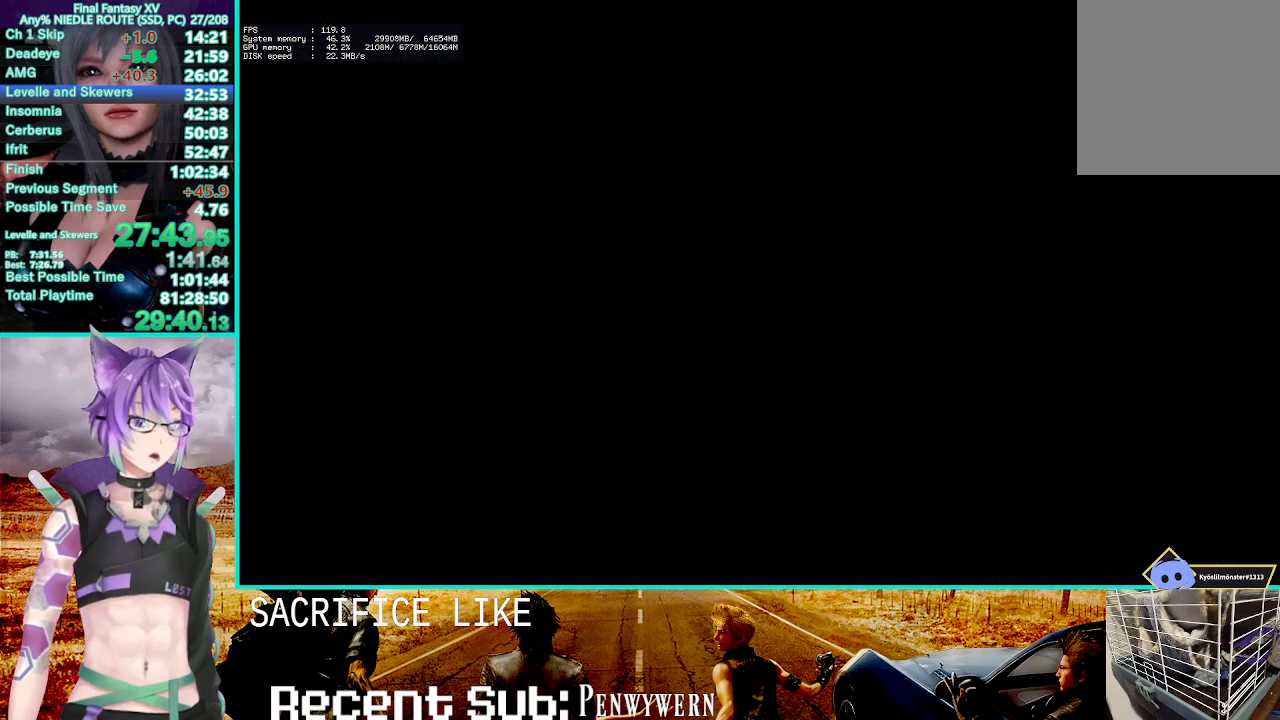
{"dt_ms": 500, "buttons": [], "left_stick": "center", "right_stick": "center", "events": []}
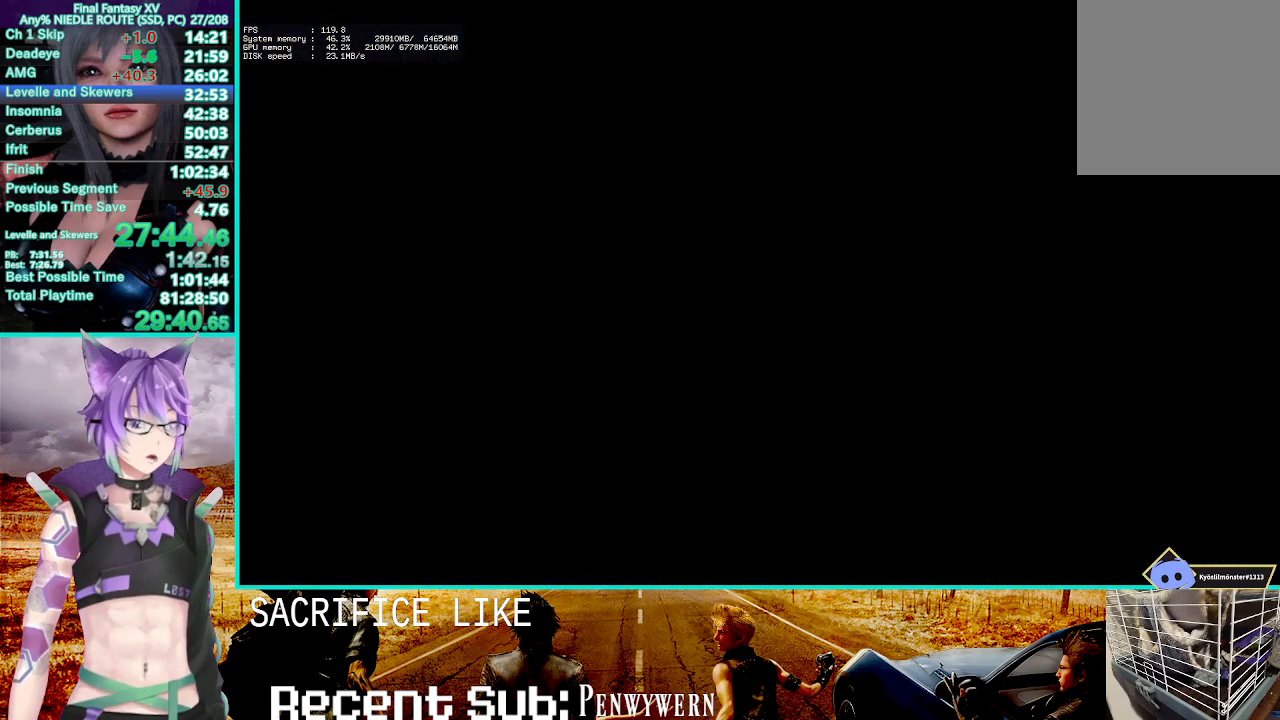
{"dt_ms": 500, "buttons": [], "left_stick": "center", "right_stick": "center", "events": []}
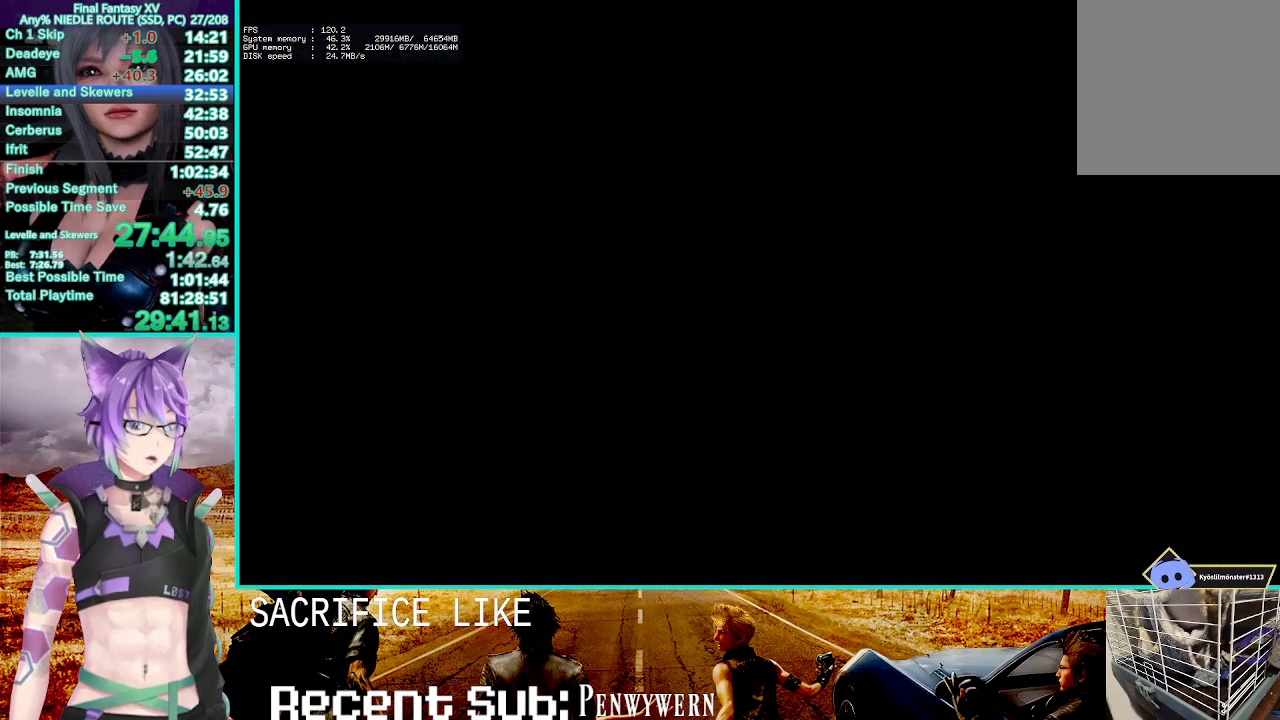
{"dt_ms": 500, "buttons": [], "left_stick": "center", "right_stick": "center", "events": []}
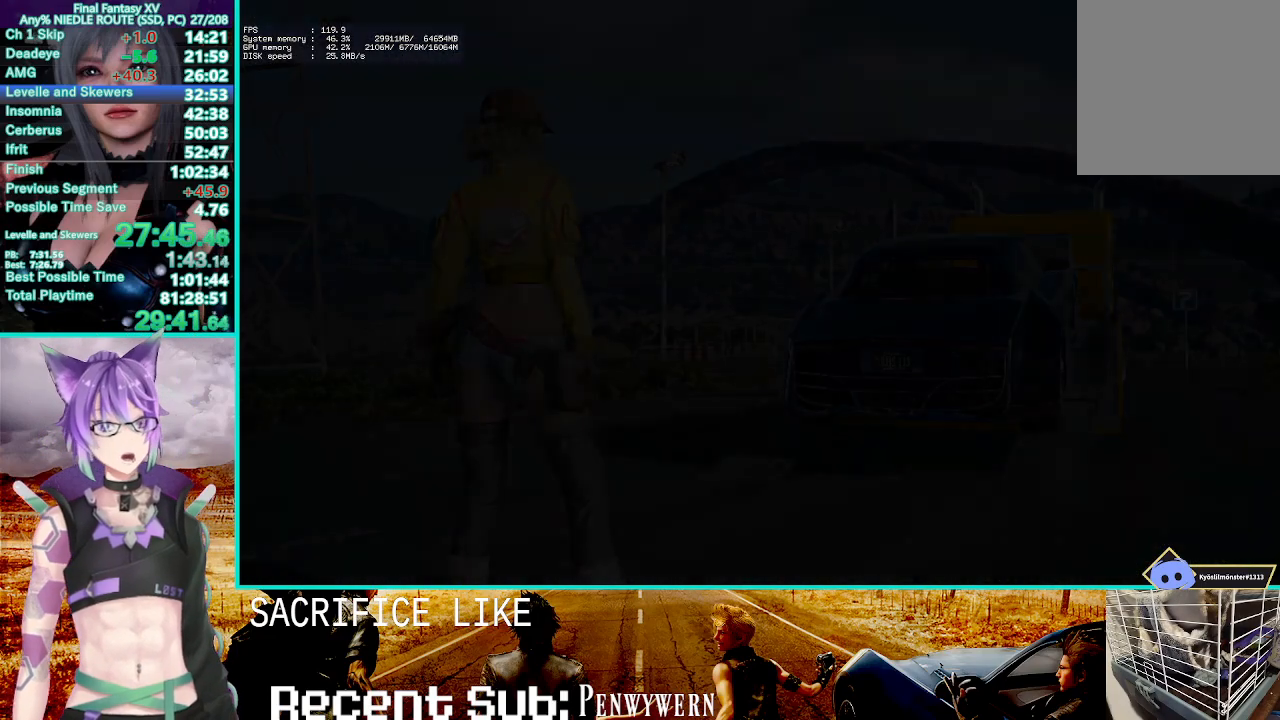
{"dt_ms": 1000, "buttons": [], "left_stick": "center", "right_stick": "center", "events": [[350, "START", "down"], [383, "TRIANGLE", "down"], [400, "START", "up"], [683, "TRIANGLE", "up"]]}
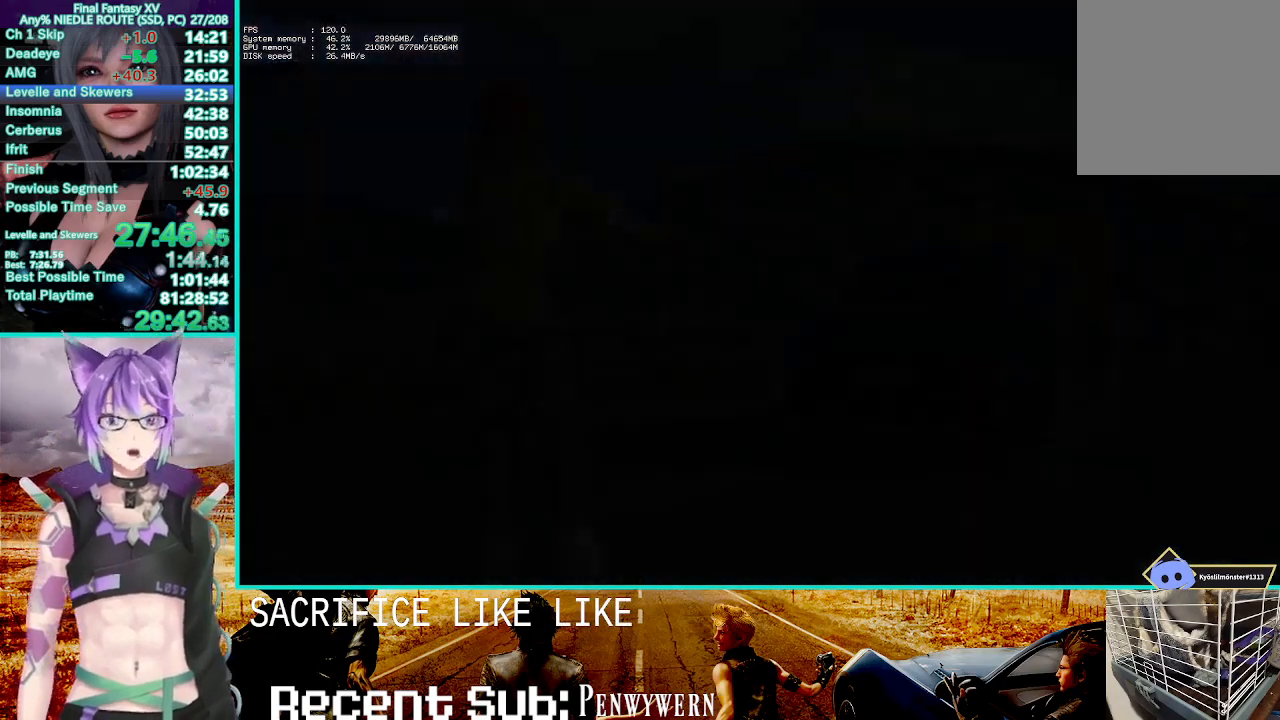
{"dt_ms": 500, "buttons": [], "left_stick": "center", "right_stick": "center", "events": [[350, "START", "down"], [383, "TRIANGLE", "down"], [400, "START", "up"], [500, "TRIANGLE", "up"]]}
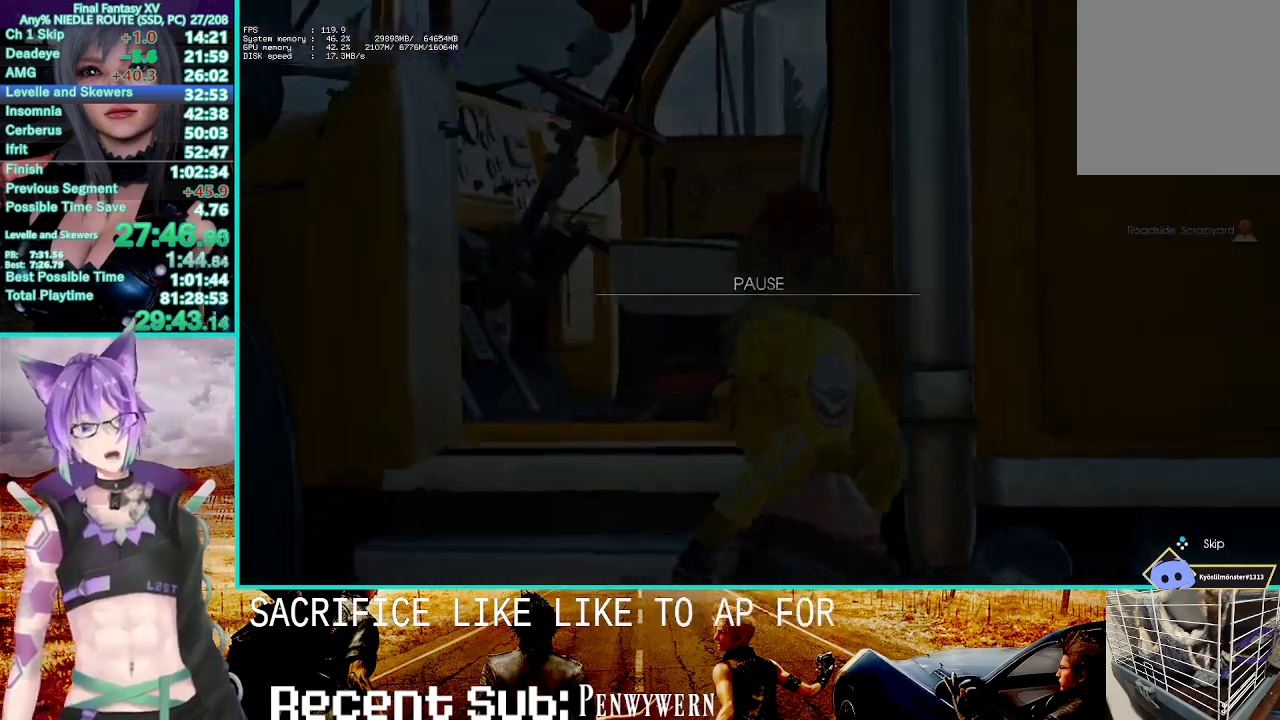
{"dt_ms": 500, "buttons": [], "left_stick": "center", "right_stick": "center", "events": [[50, "TRIANGLE", "down"], [183, "TRIANGLE", "up"]]}
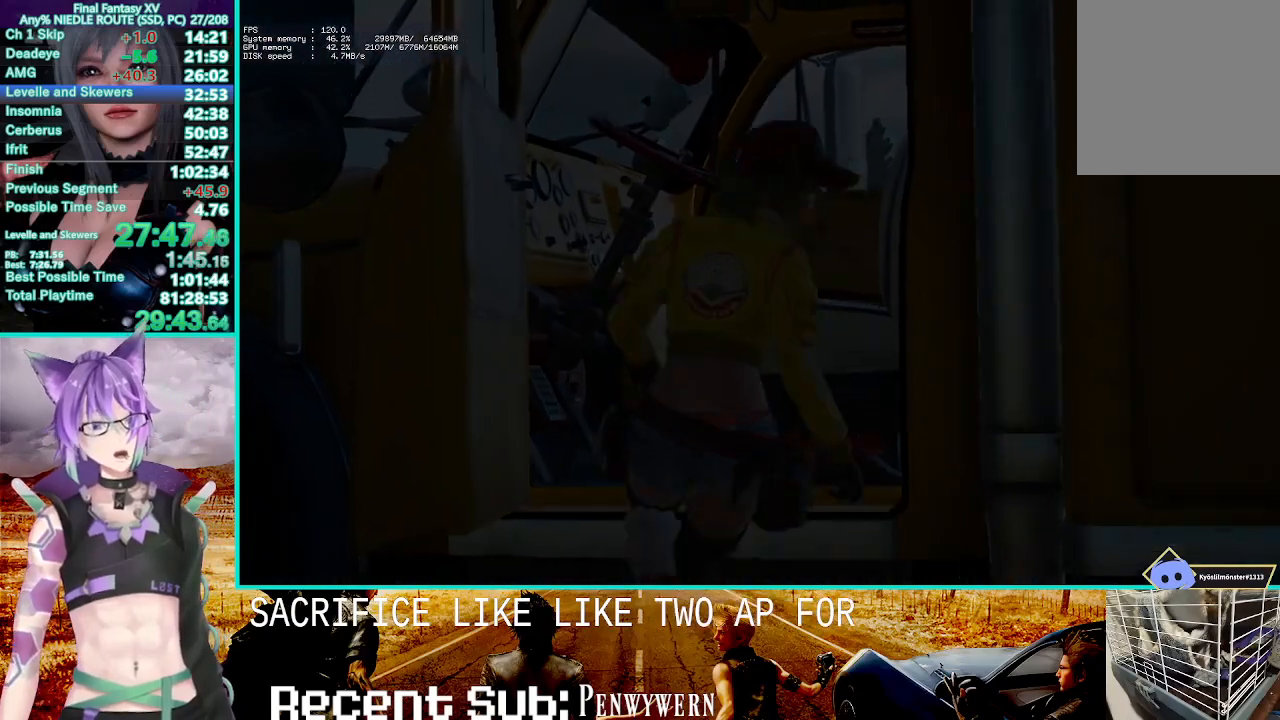
{"dt_ms": 500, "buttons": [], "left_stick": "center", "right_stick": "center", "events": []}
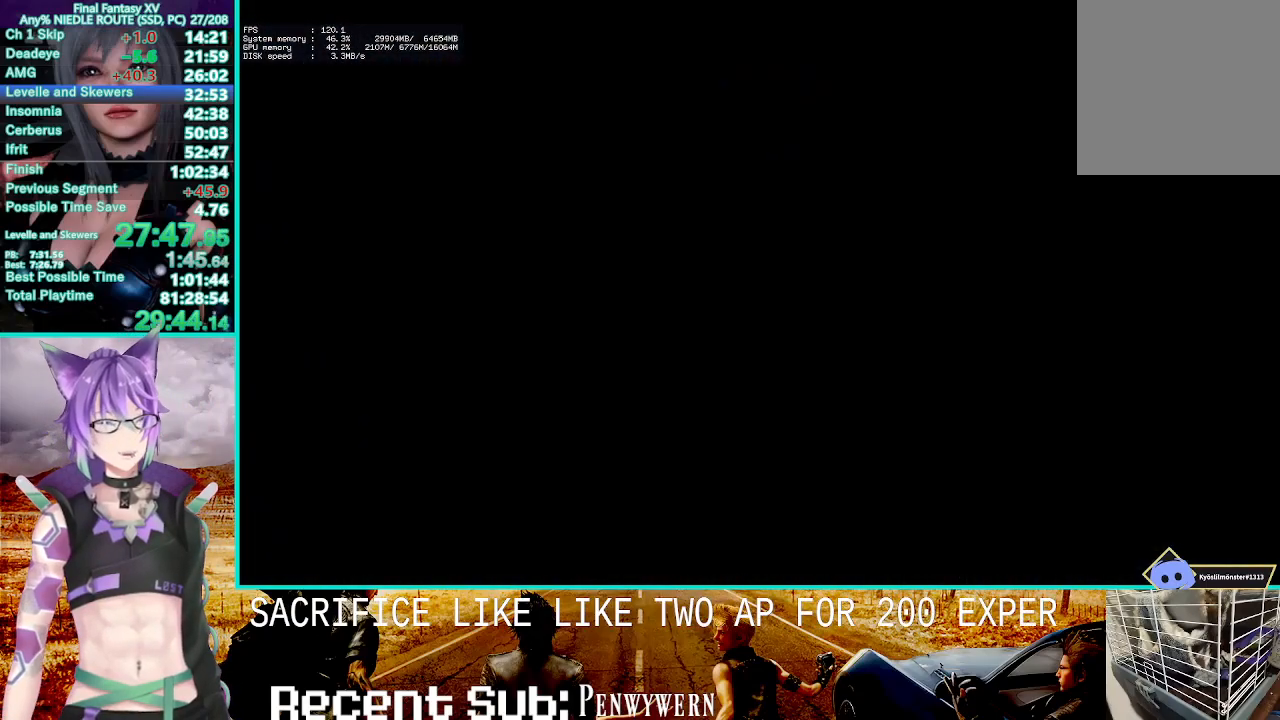
{"dt_ms": 500, "buttons": [], "left_stick": "center", "right_stick": "center", "events": []}
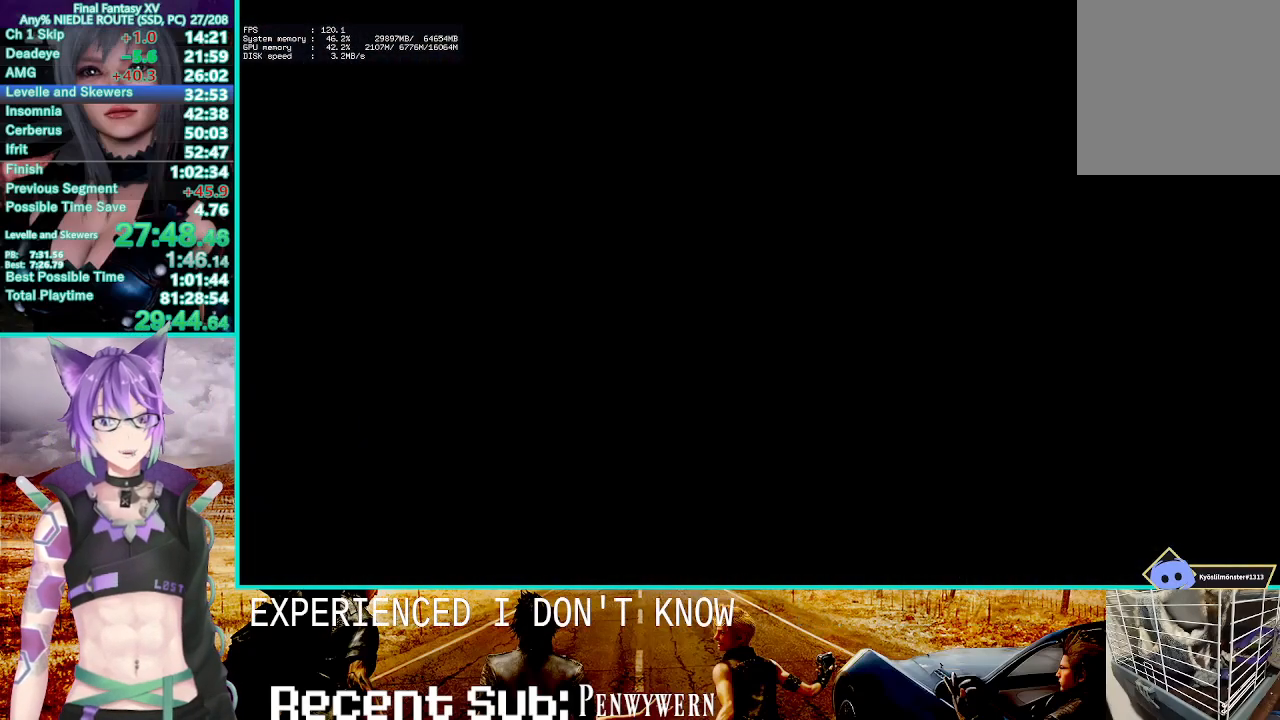
{"dt_ms": 500, "buttons": [], "left_stick": "center", "right_stick": "center", "events": []}
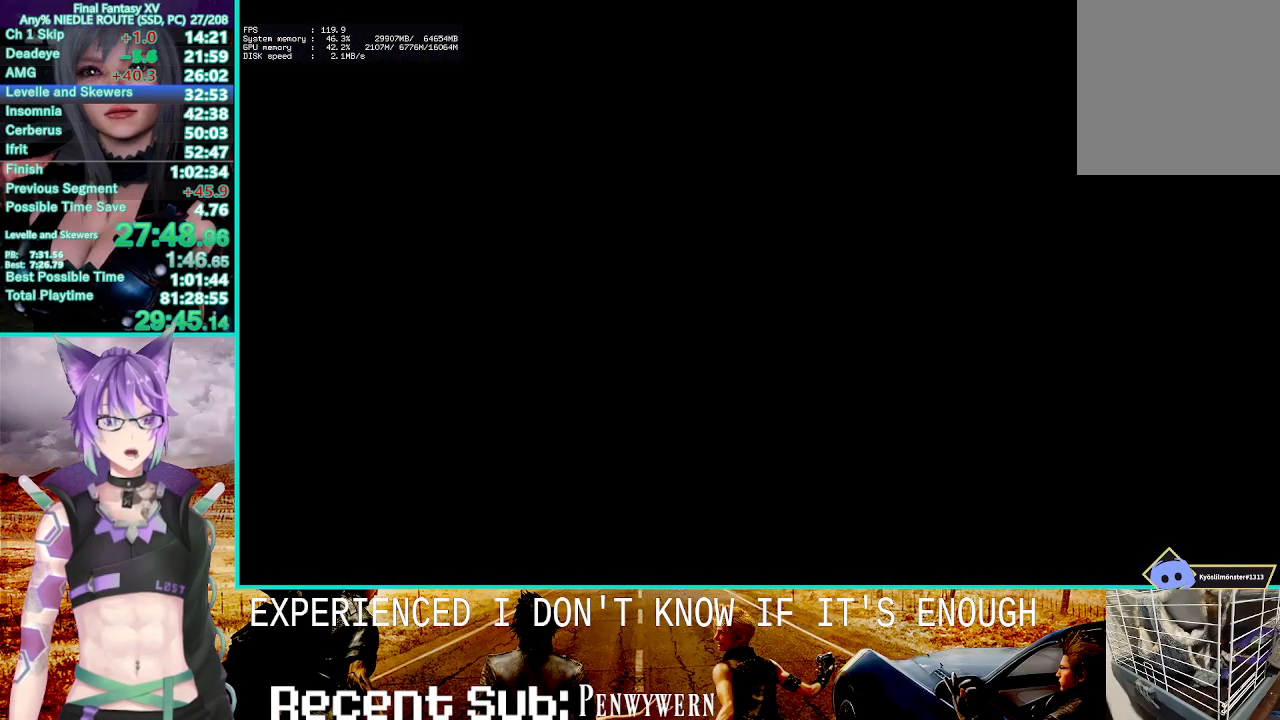
{"dt_ms": 500, "buttons": [], "left_stick": "center", "right_stick": "center", "events": []}